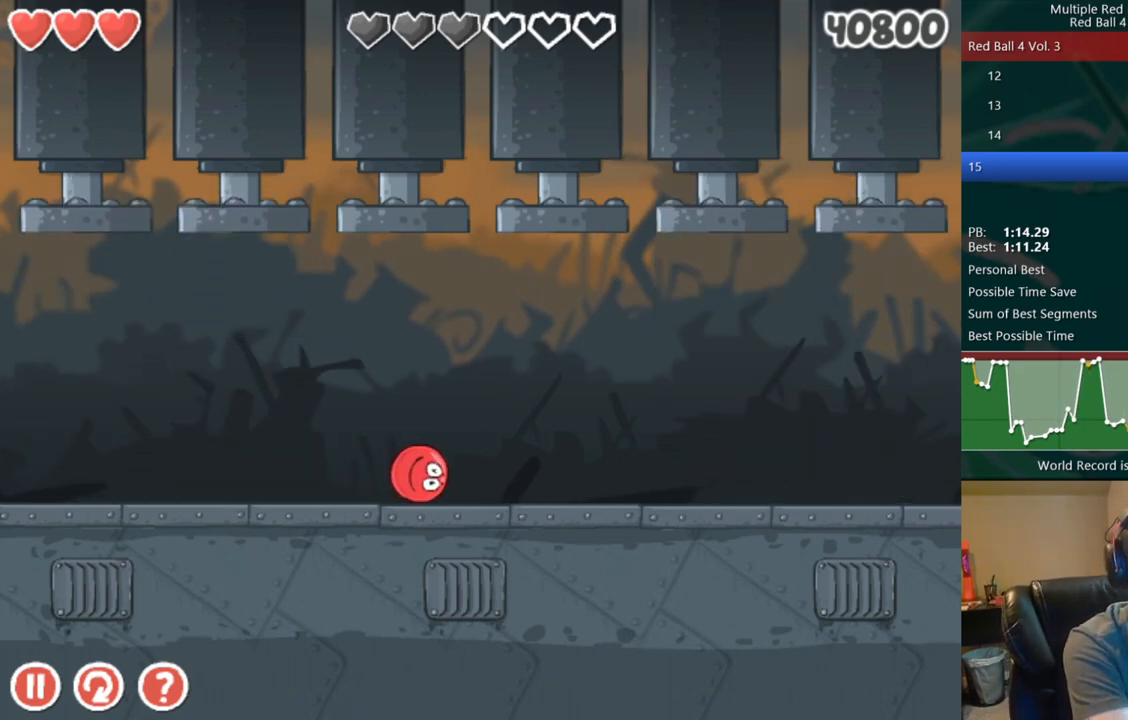
Gameplay with keyboard; each line is a JSON object with the keys held at the frame after it. "events" lists presses ("down") and releases ("up") of "down", "left", "right" and "up" between this image and that frame as [ms after this image, input, new state], when the widget could be followed in between. No other keys are recorded. Mouse input is not recorded. Not read: r.
{"keys": [], "events": [[50, "right", "down"], [483, "right", "up"]]}
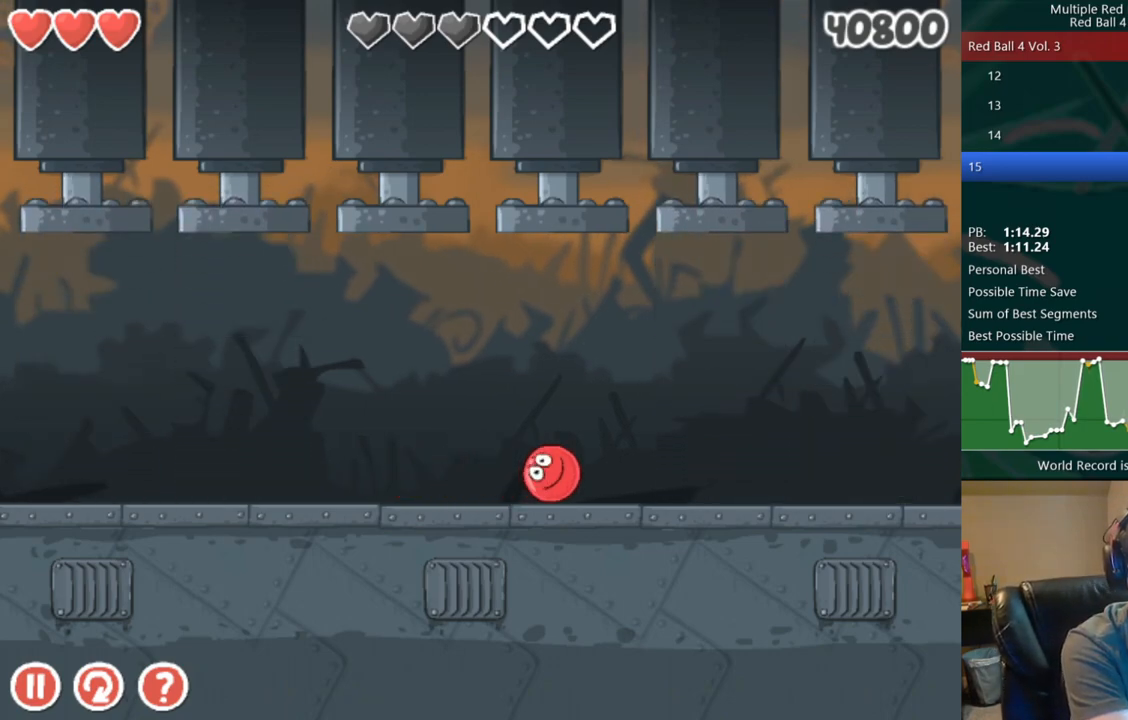
{"keys": [], "events": [[67, "left", "down"], [383, "left", "up"]]}
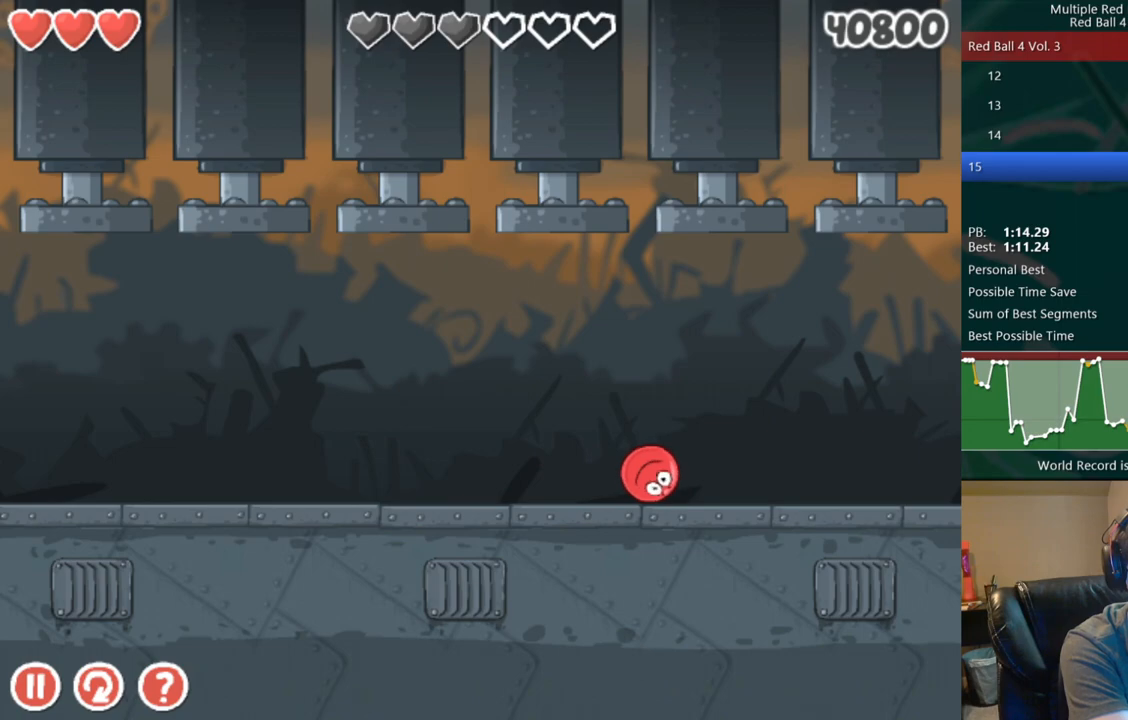
{"keys": [], "events": []}
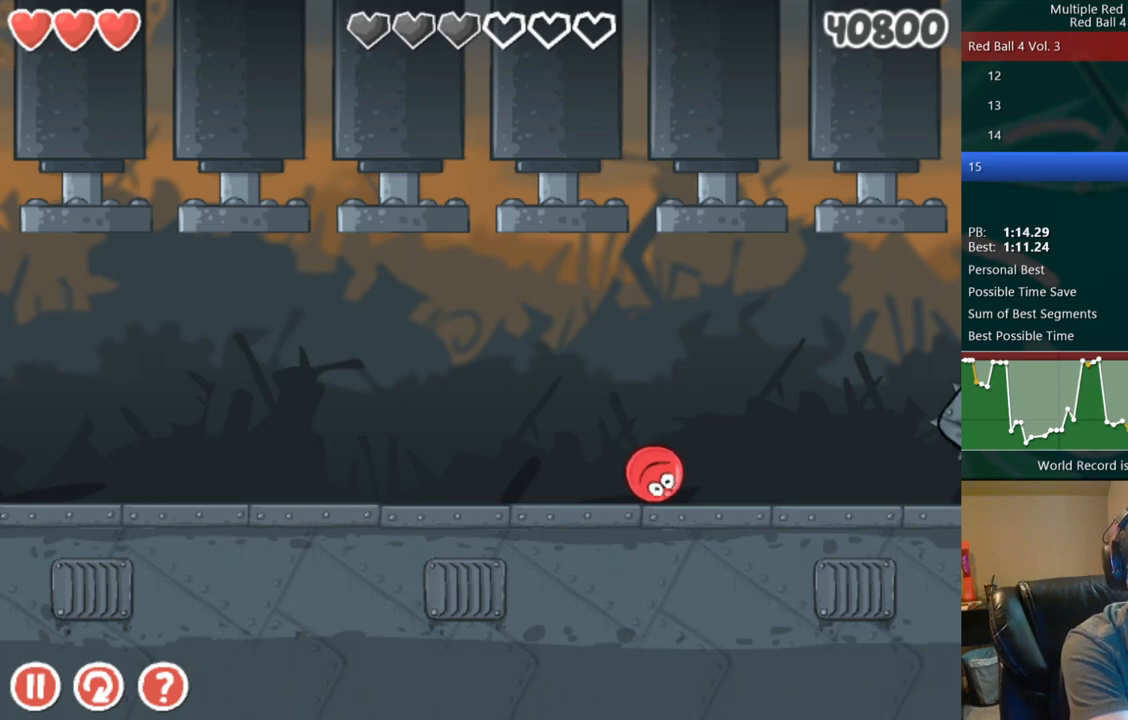
{"keys": [], "events": []}
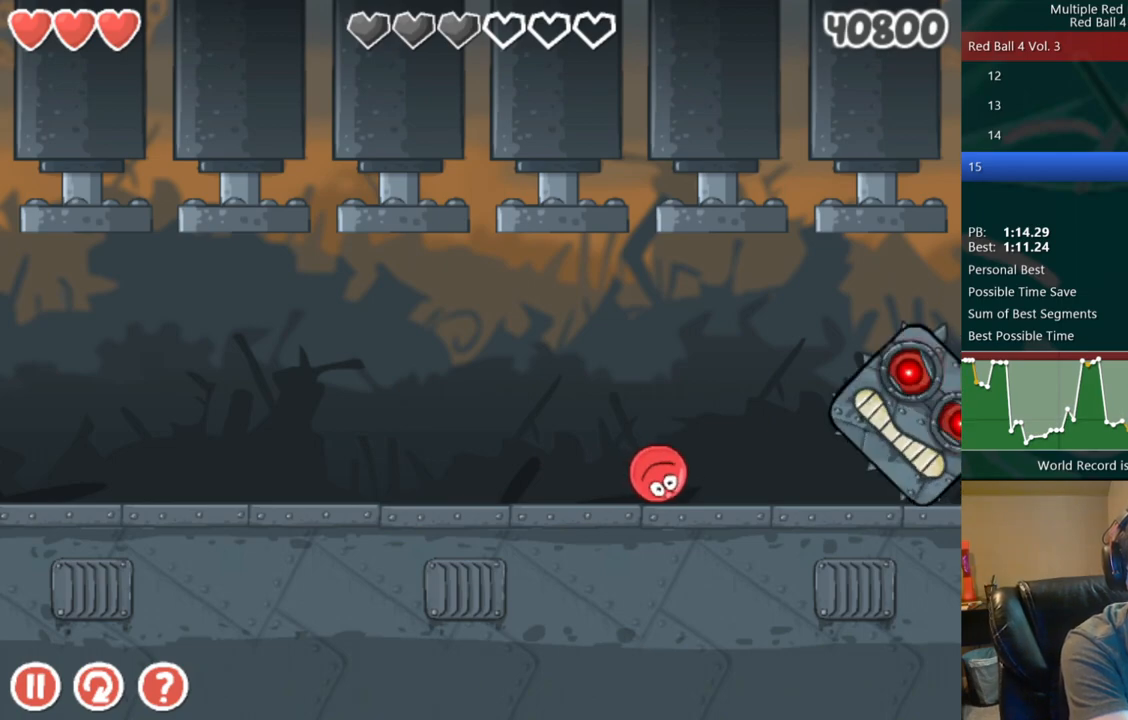
{"keys": [], "events": []}
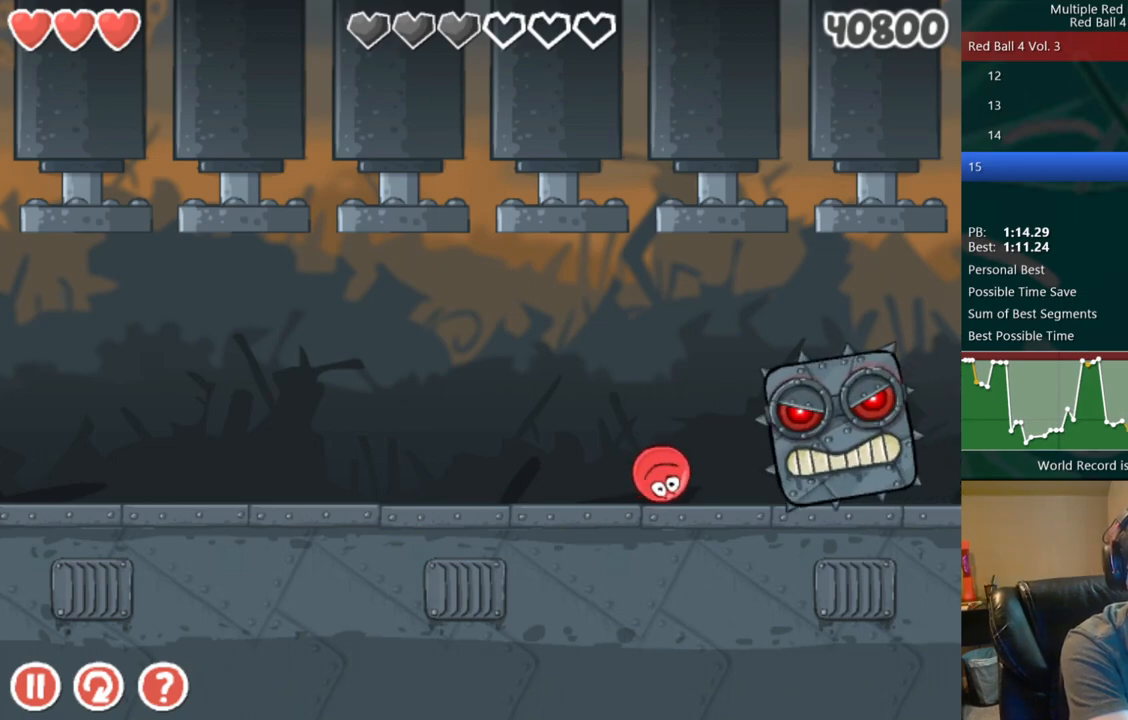
{"keys": [], "events": []}
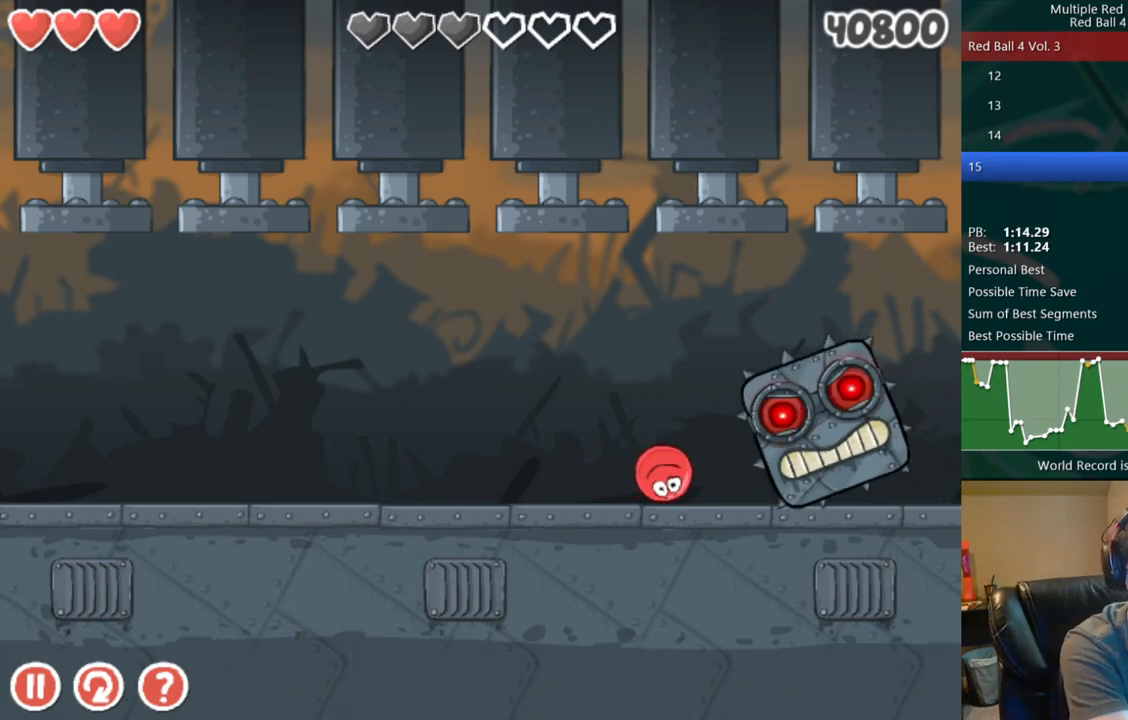
{"keys": ["left"], "events": [[117, "right", "down"], [150, "right", "up"], [483, "left", "down"]]}
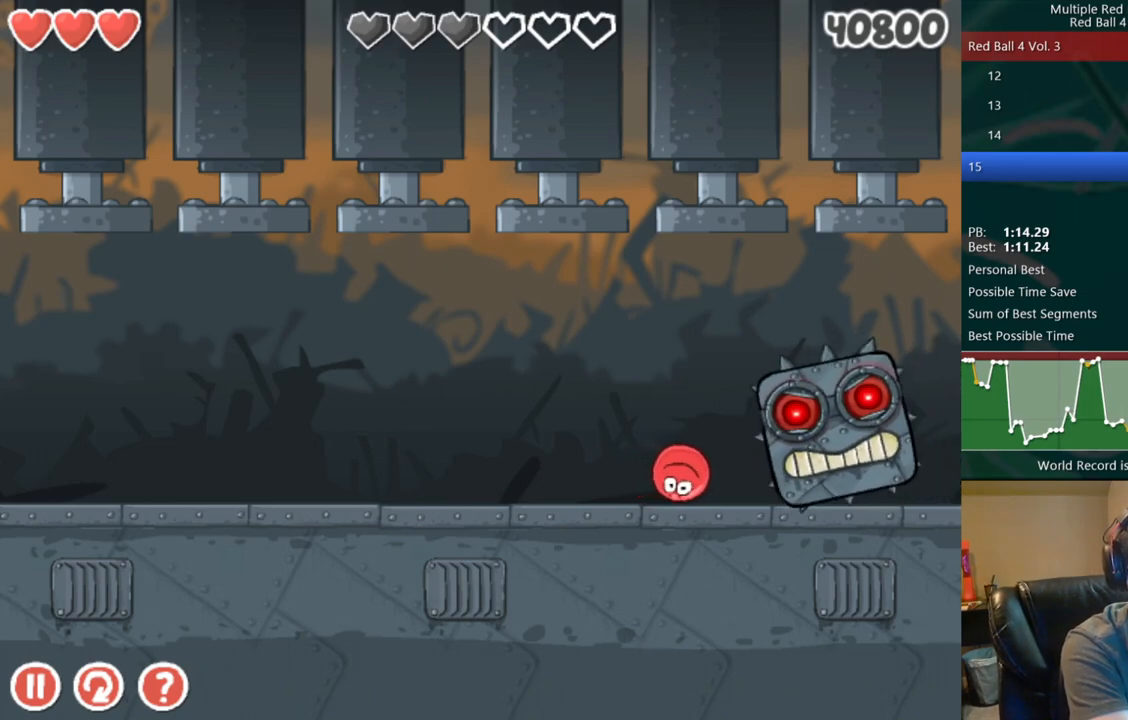
{"keys": [], "events": [[33, "left", "up"], [350, "right", "down"], [417, "right", "up"]]}
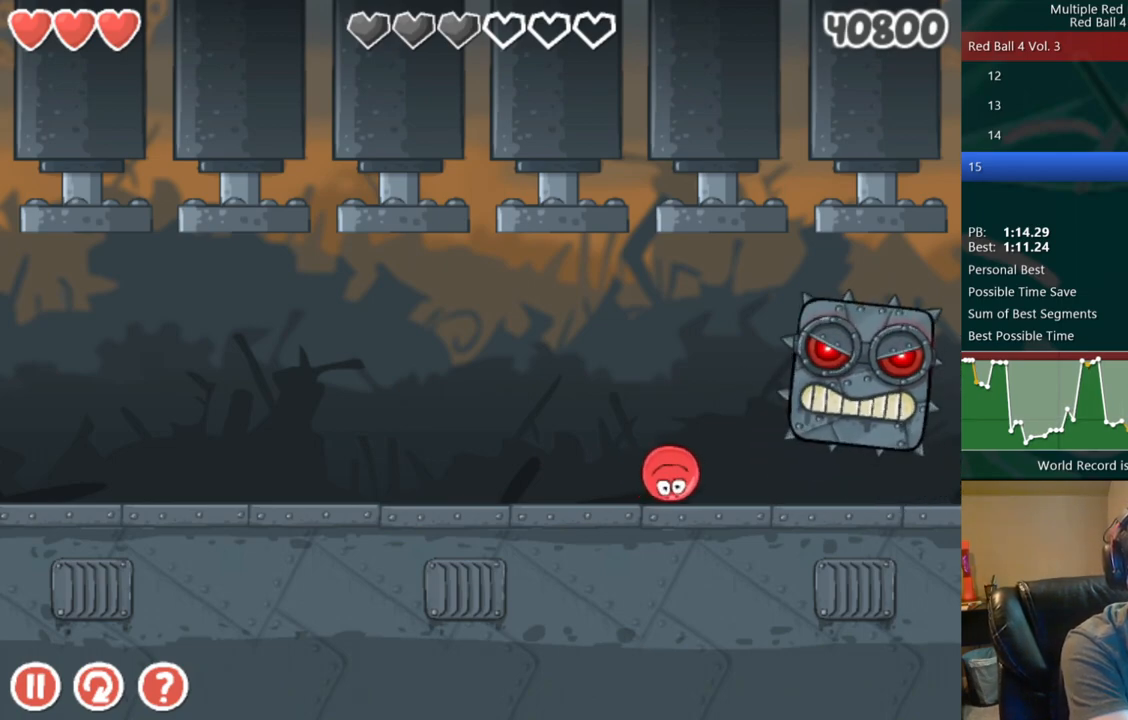
{"keys": [], "events": []}
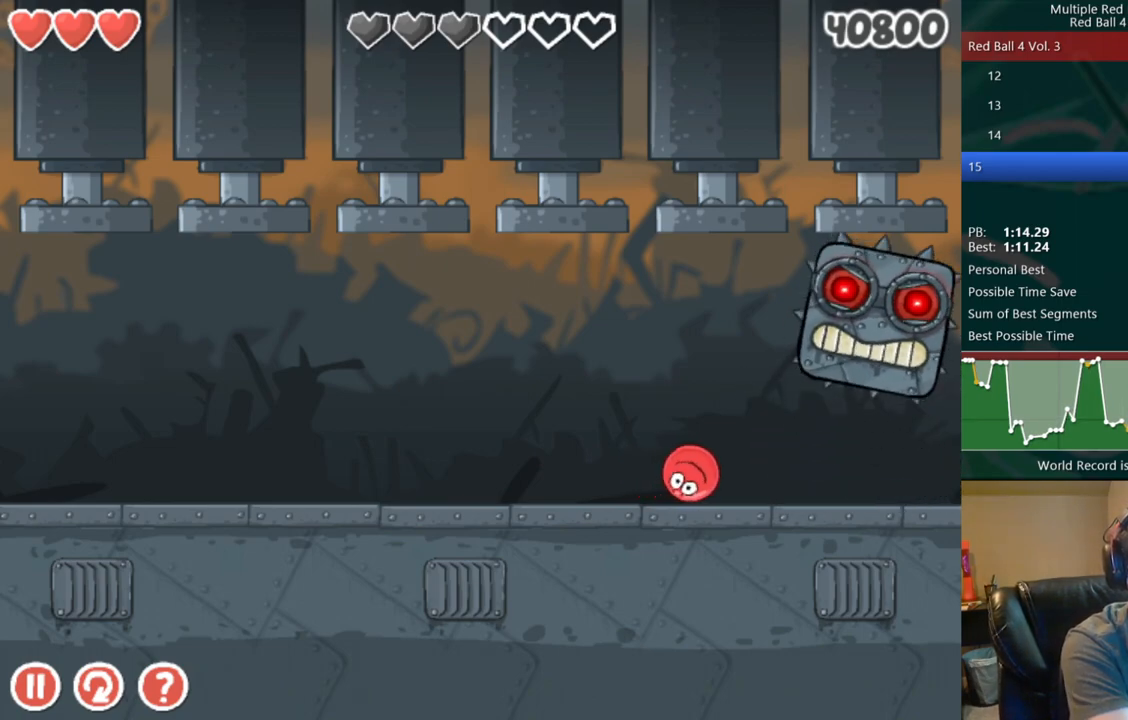
{"keys": [], "events": [[117, "left", "down"], [150, "left", "up"]]}
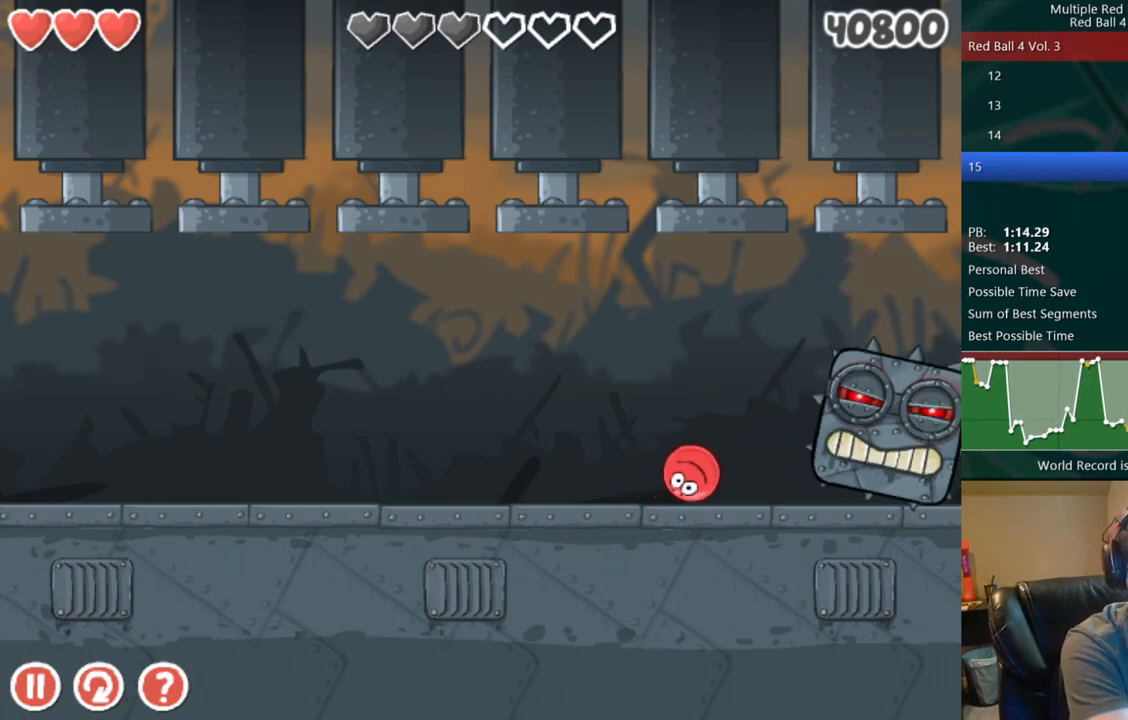
{"keys": [], "events": [[367, "right", "down"], [400, "right", "up"]]}
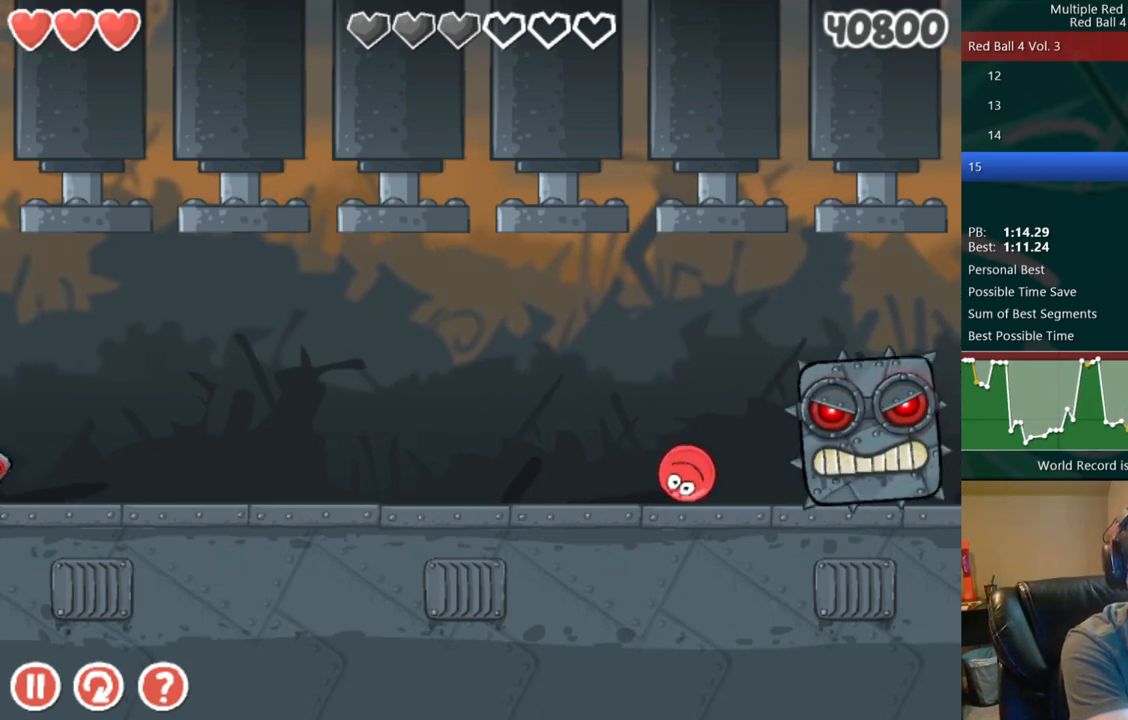
{"keys": [], "events": [[233, "right", "down"], [283, "right", "up"]]}
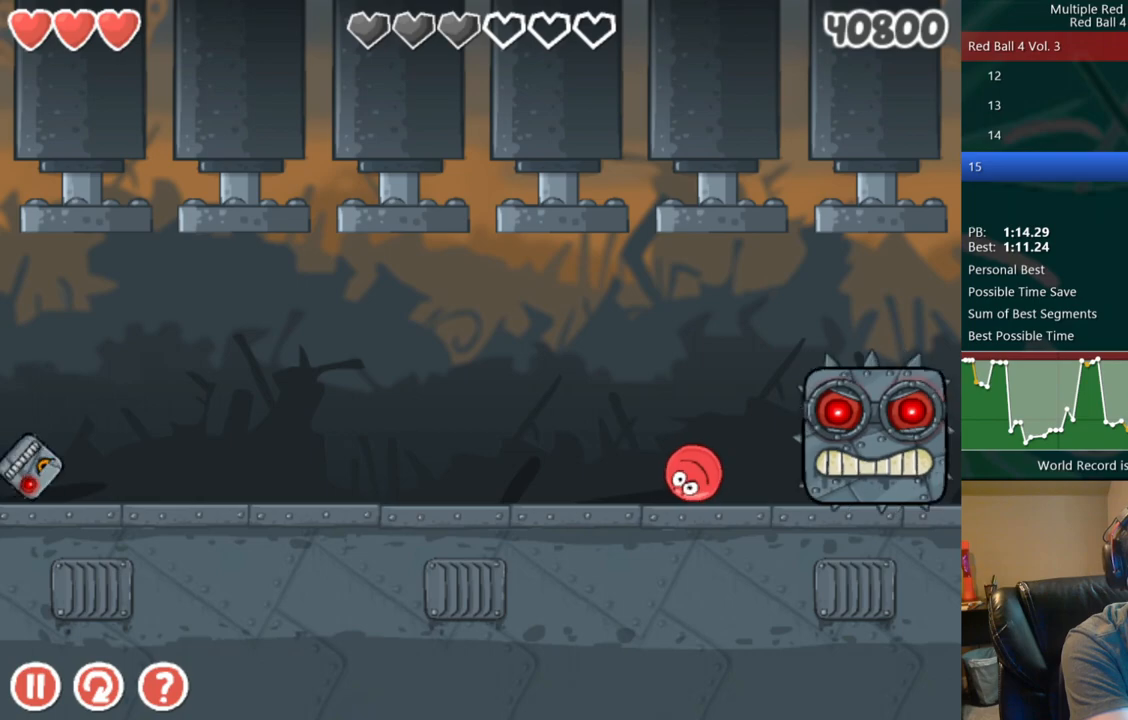
{"keys": [], "events": [[133, "left", "down"], [167, "left", "up"]]}
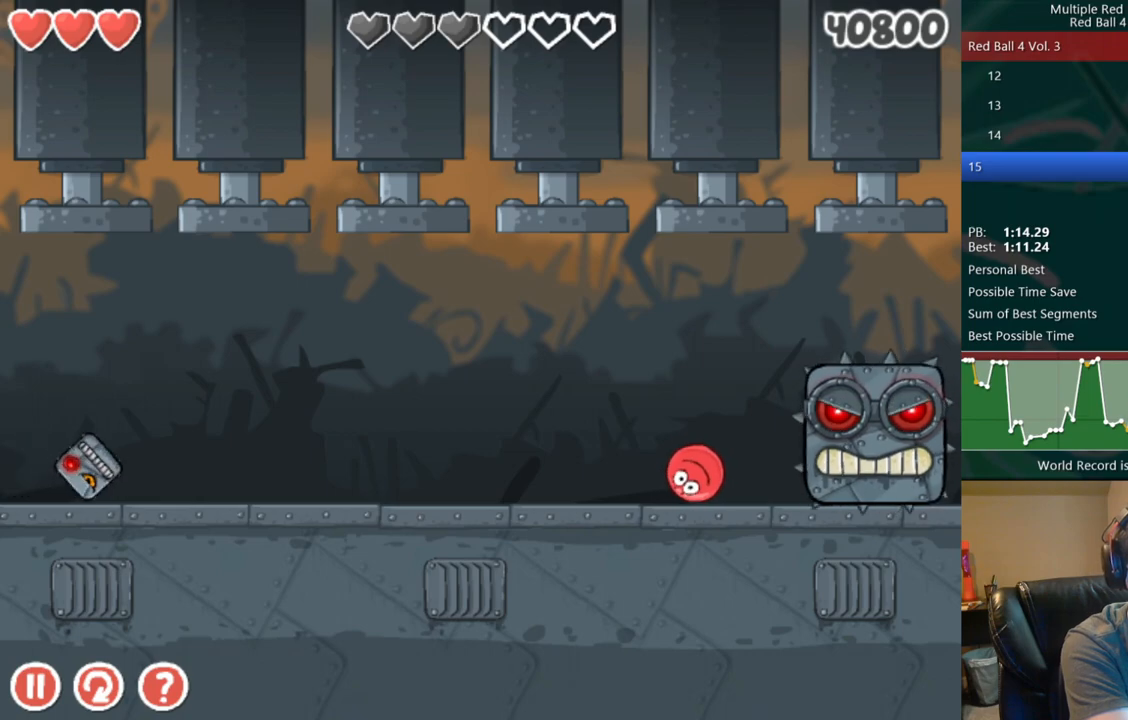
{"keys": [], "events": [[200, "right", "down"], [250, "right", "up"]]}
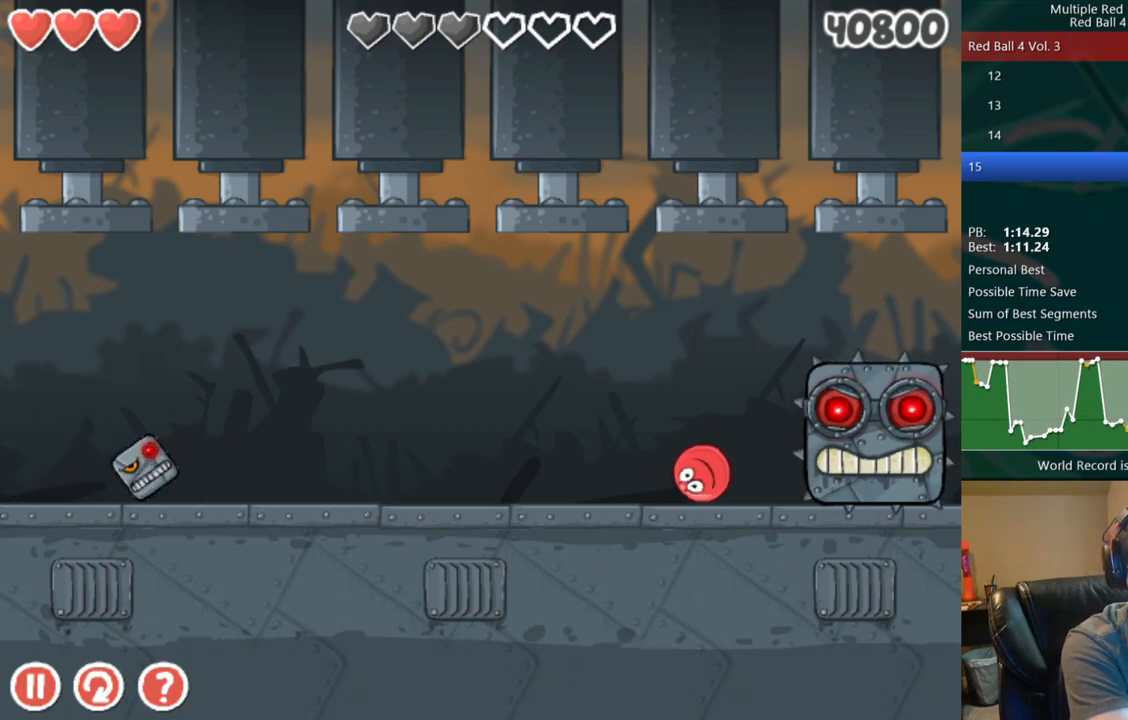
{"keys": [], "events": [[67, "left", "down"], [83, "left", "up"]]}
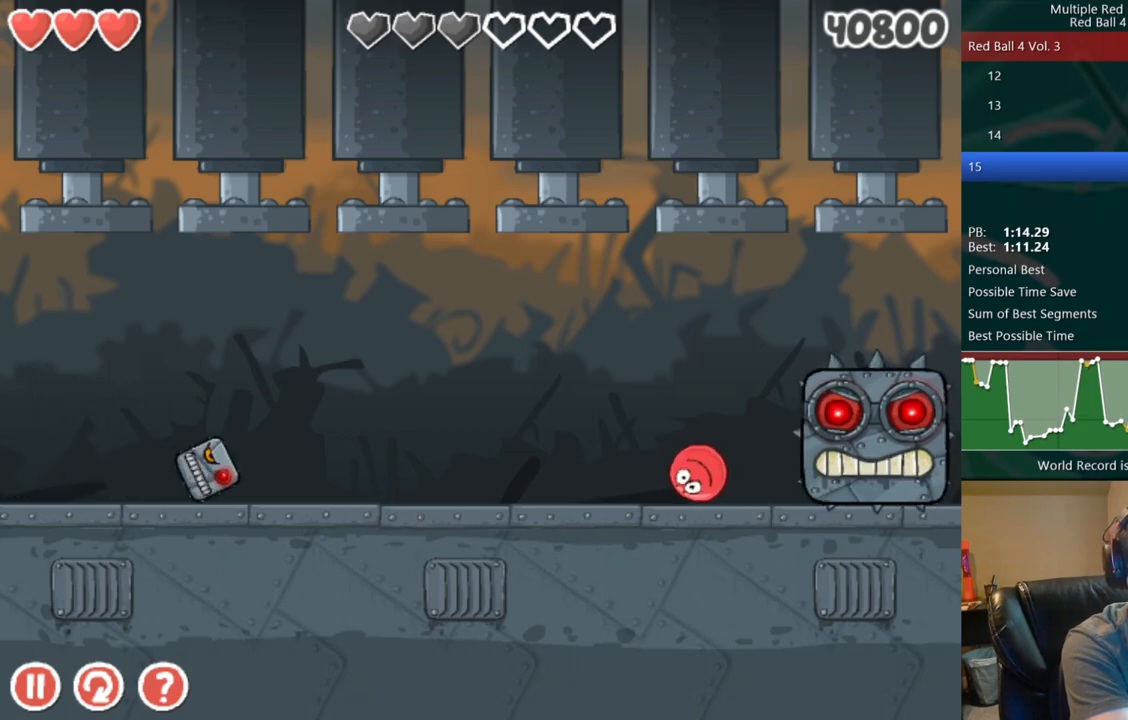
{"keys": [], "events": []}
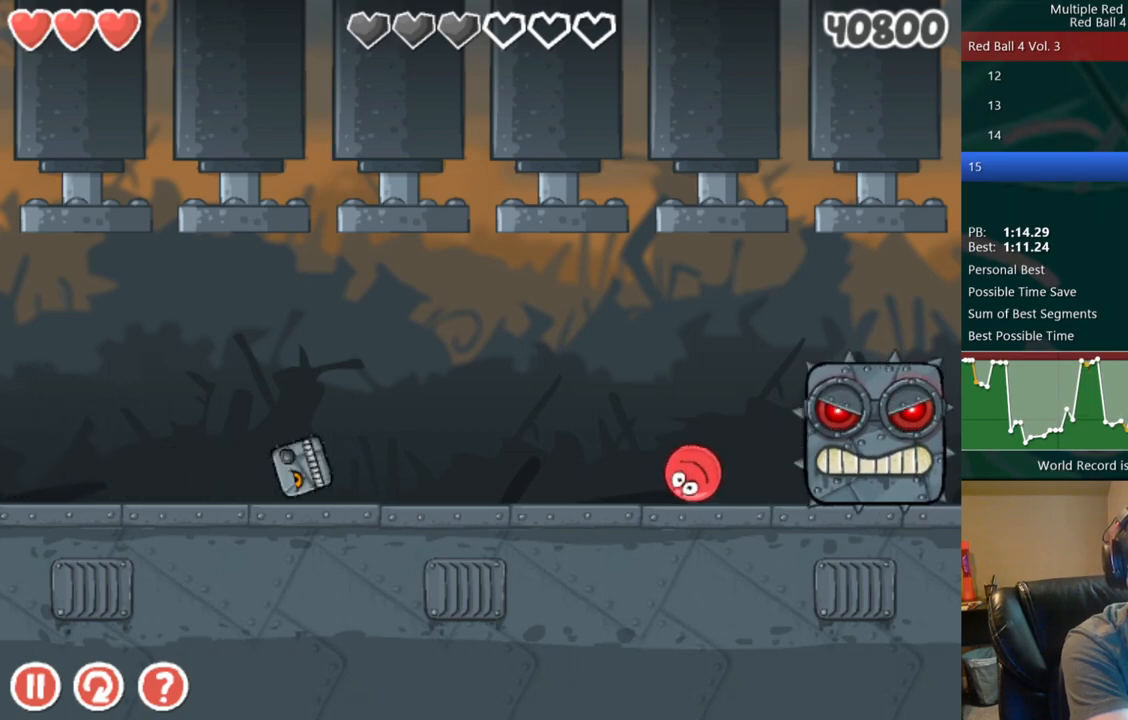
{"keys": ["left", "up"], "events": [[17, "left", "down"], [267, "up", "down"]]}
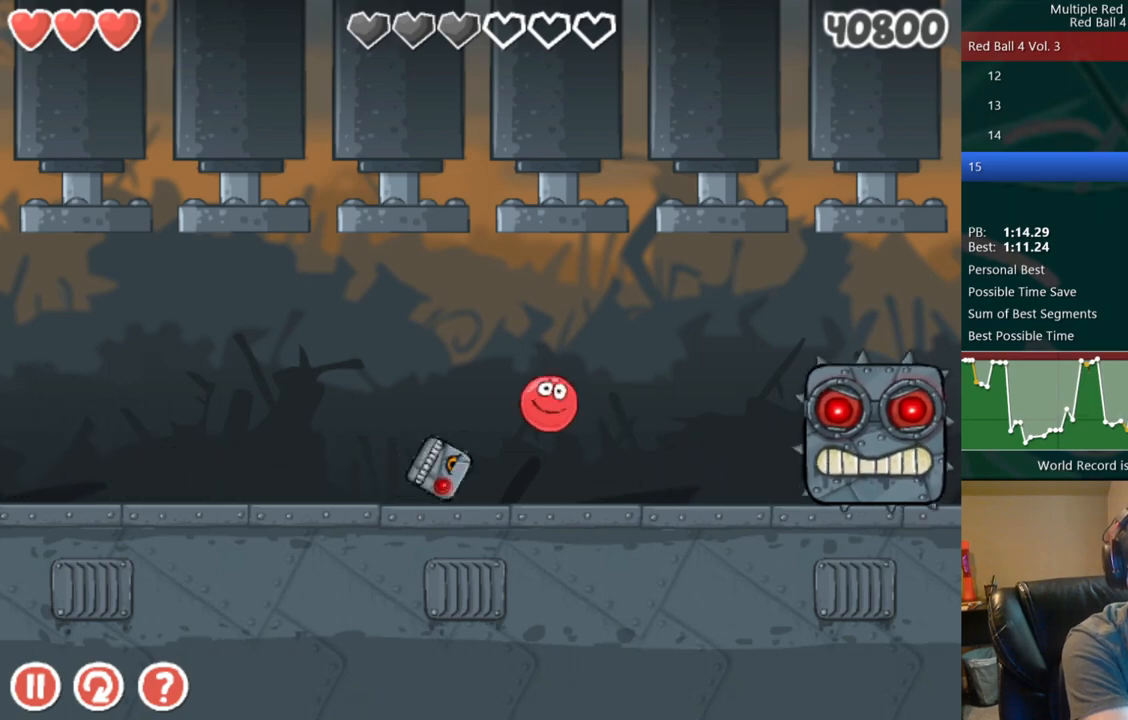
{"keys": ["left"], "events": [[117, "up", "up"]]}
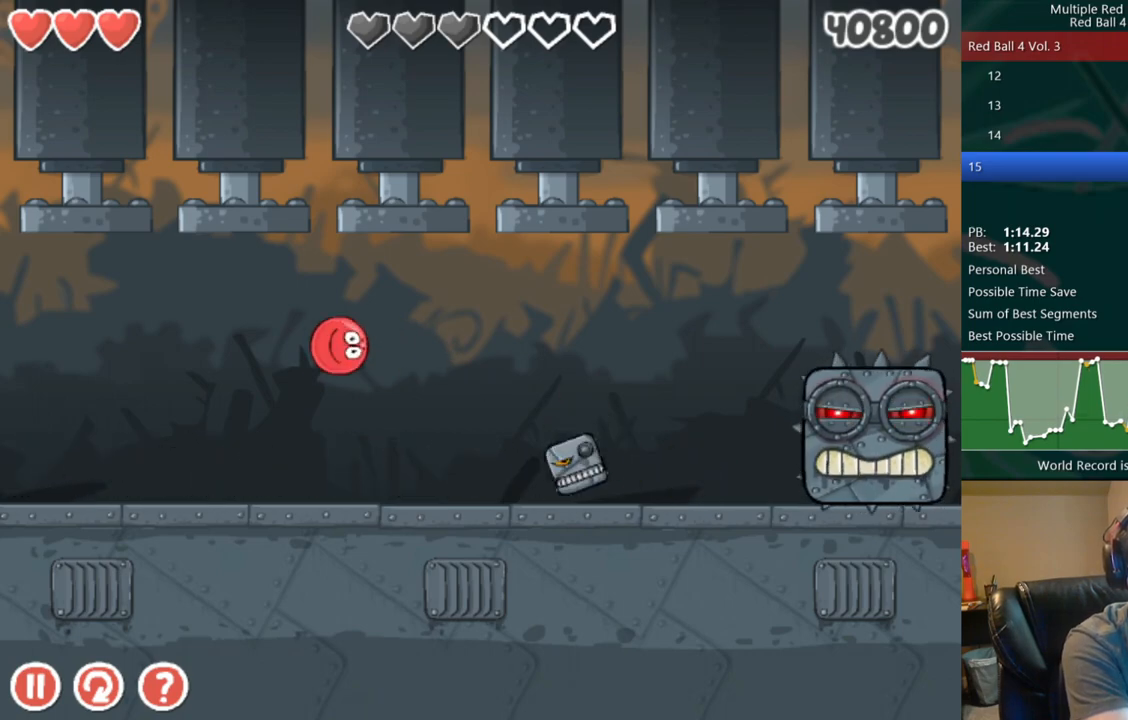
{"keys": [], "events": [[17, "left", "up"], [183, "right", "down"], [500, "right", "up"]]}
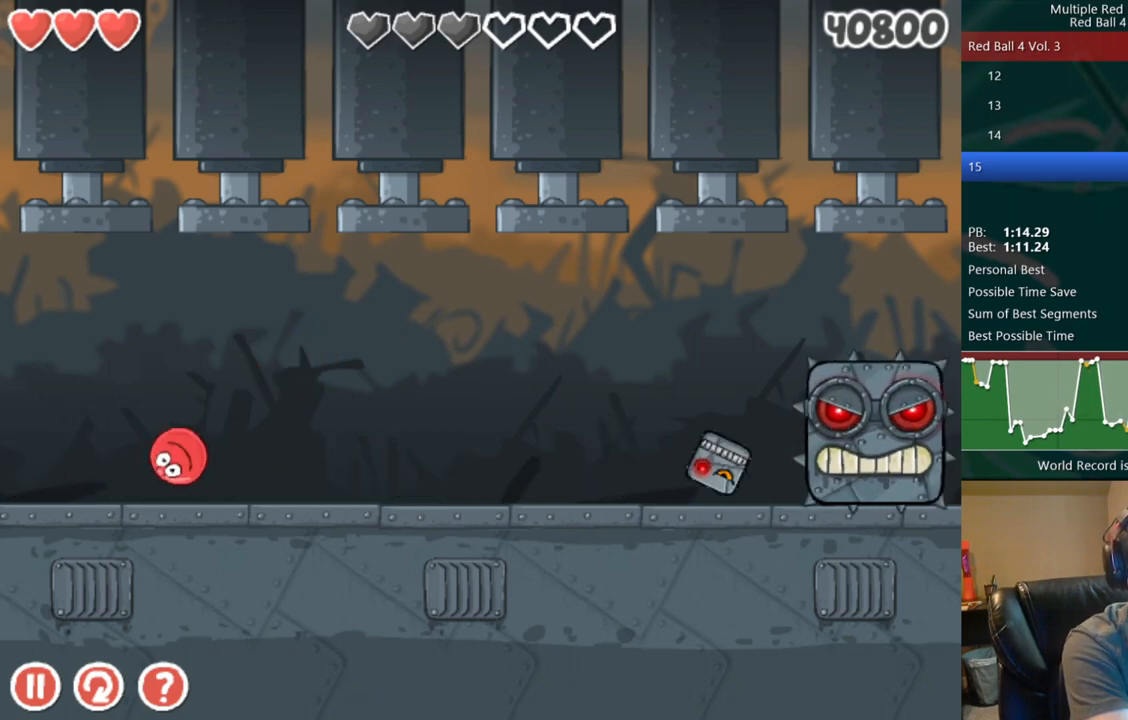
{"keys": [], "events": [[300, "right", "down"], [450, "right", "up"]]}
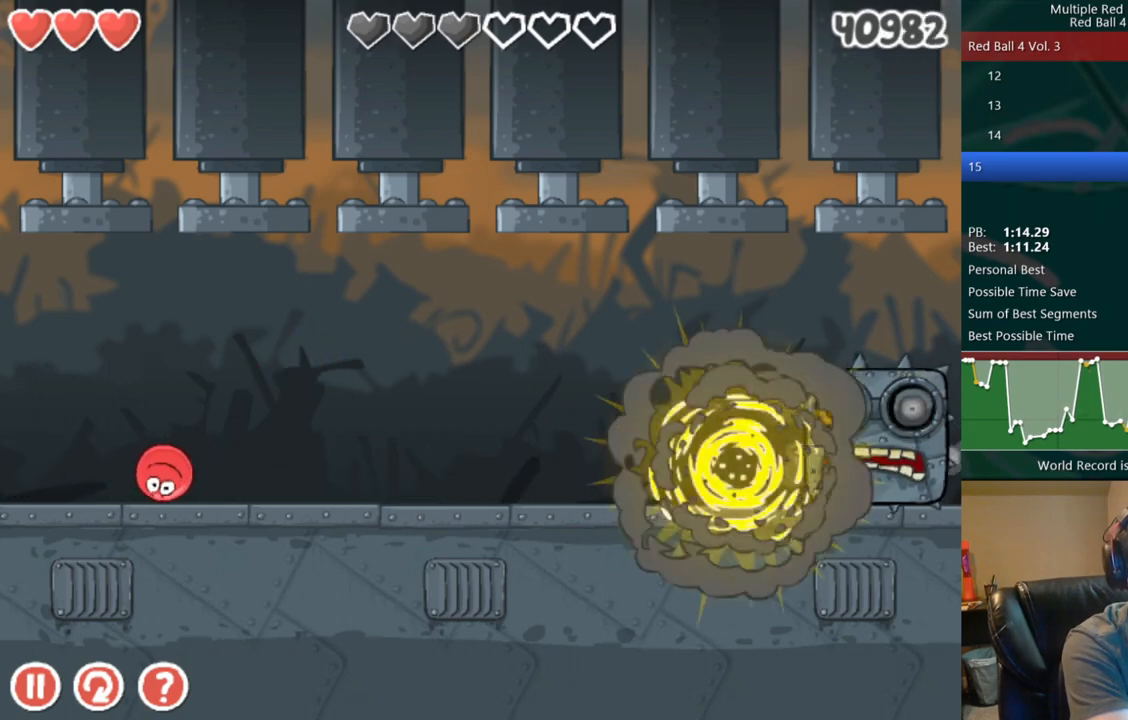
{"keys": [], "events": [[283, "right", "down"], [417, "right", "up"]]}
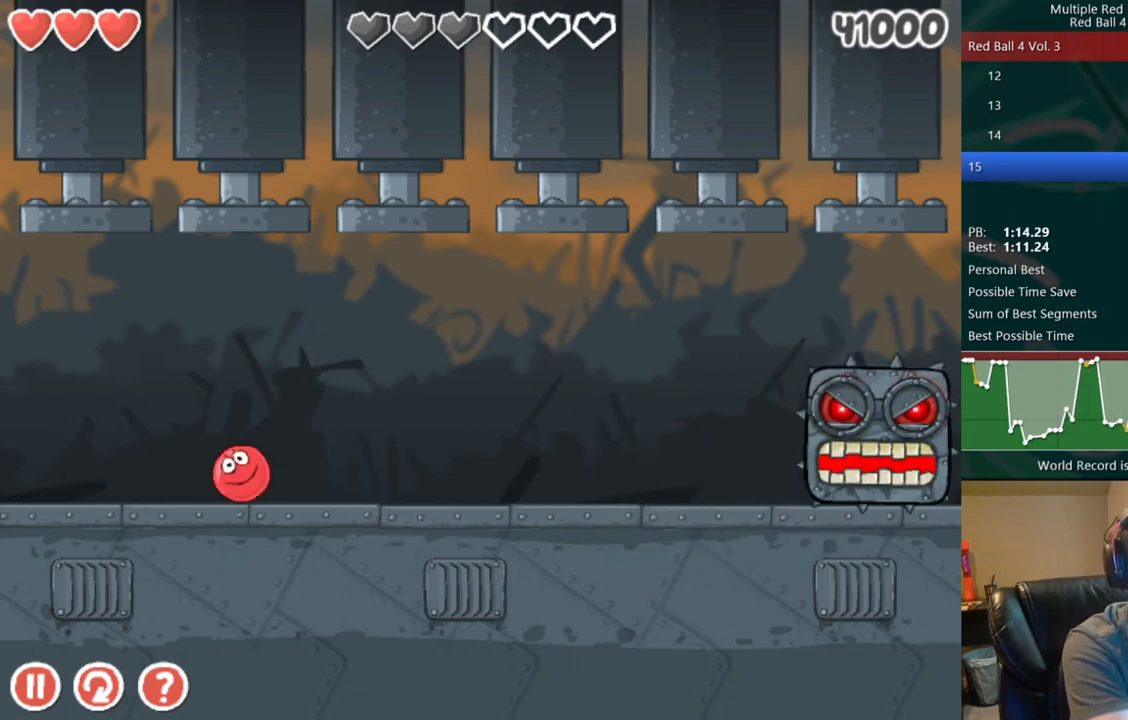
{"keys": [], "events": [[233, "left", "down"], [400, "left", "up"]]}
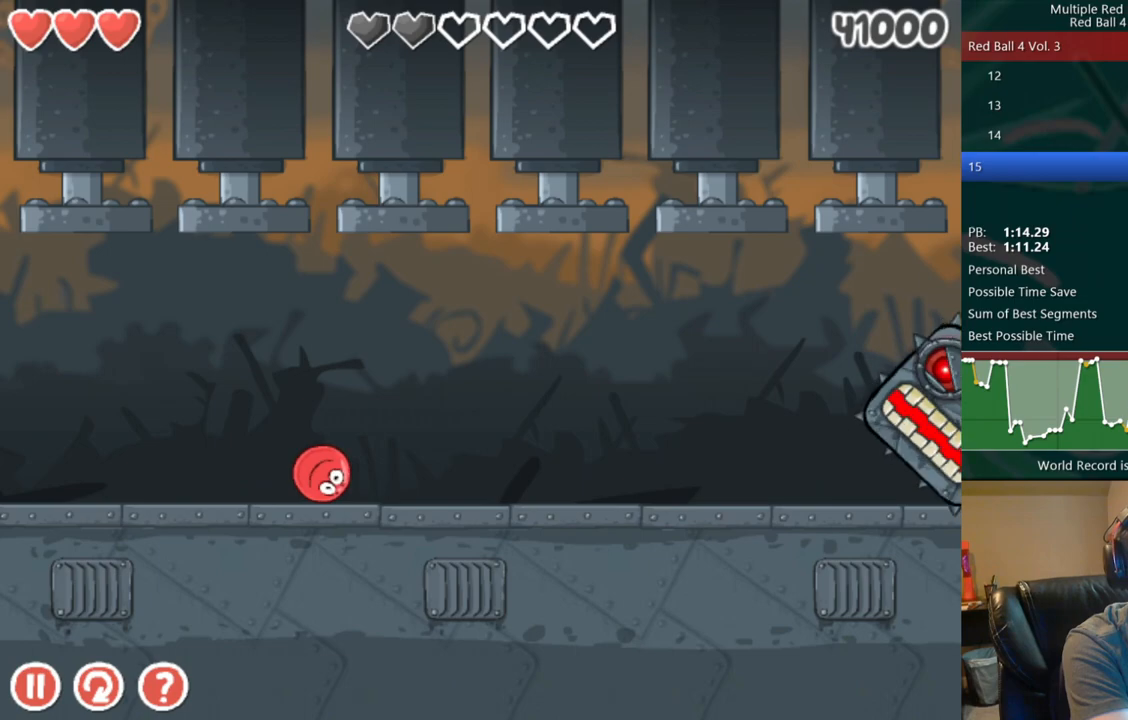
{"keys": [], "events": []}
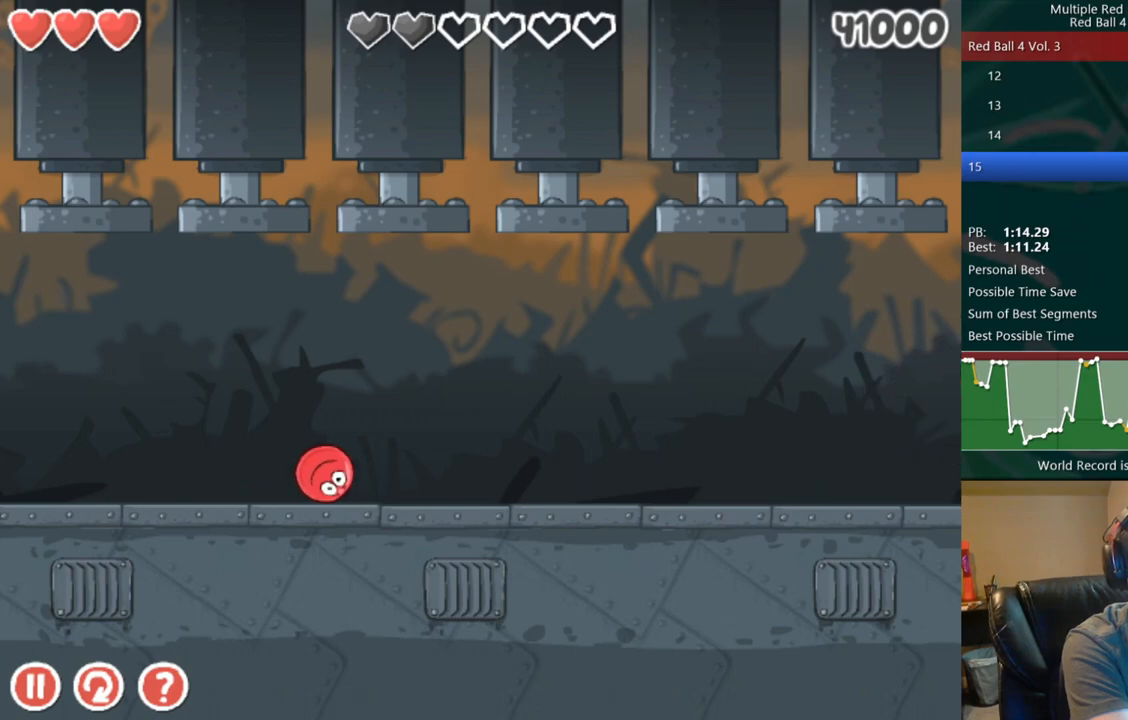
{"keys": [], "events": [[350, "left", "down"], [400, "left", "up"]]}
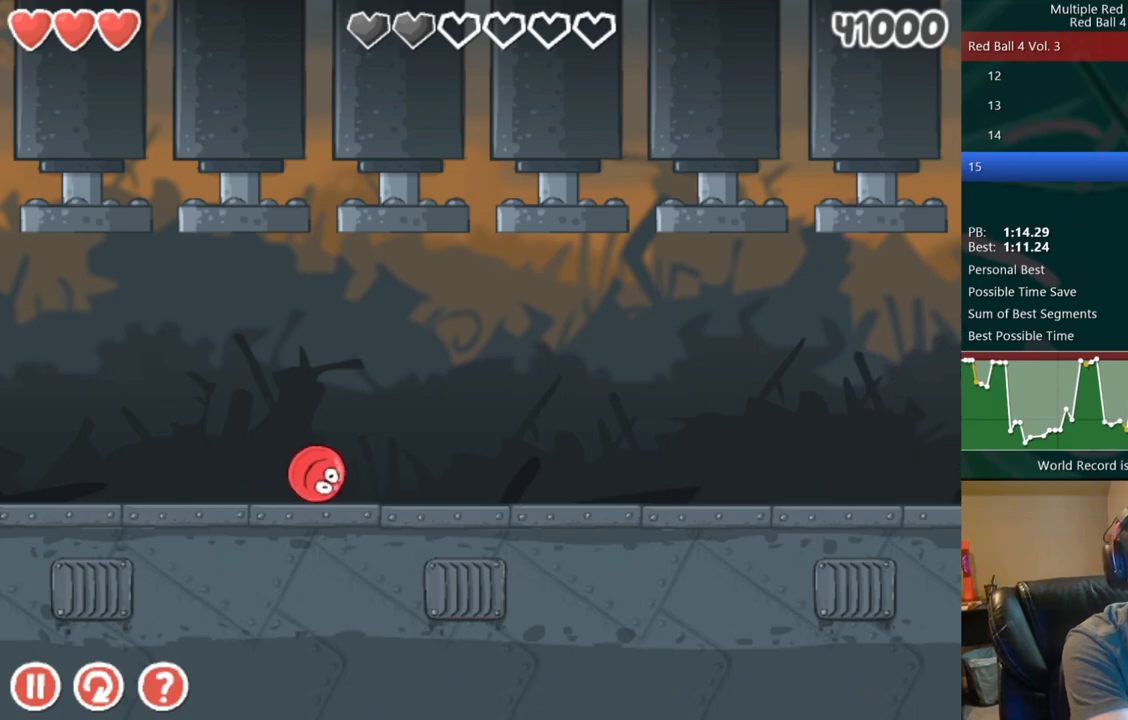
{"keys": [], "events": [[167, "right", "down"], [200, "right", "up"]]}